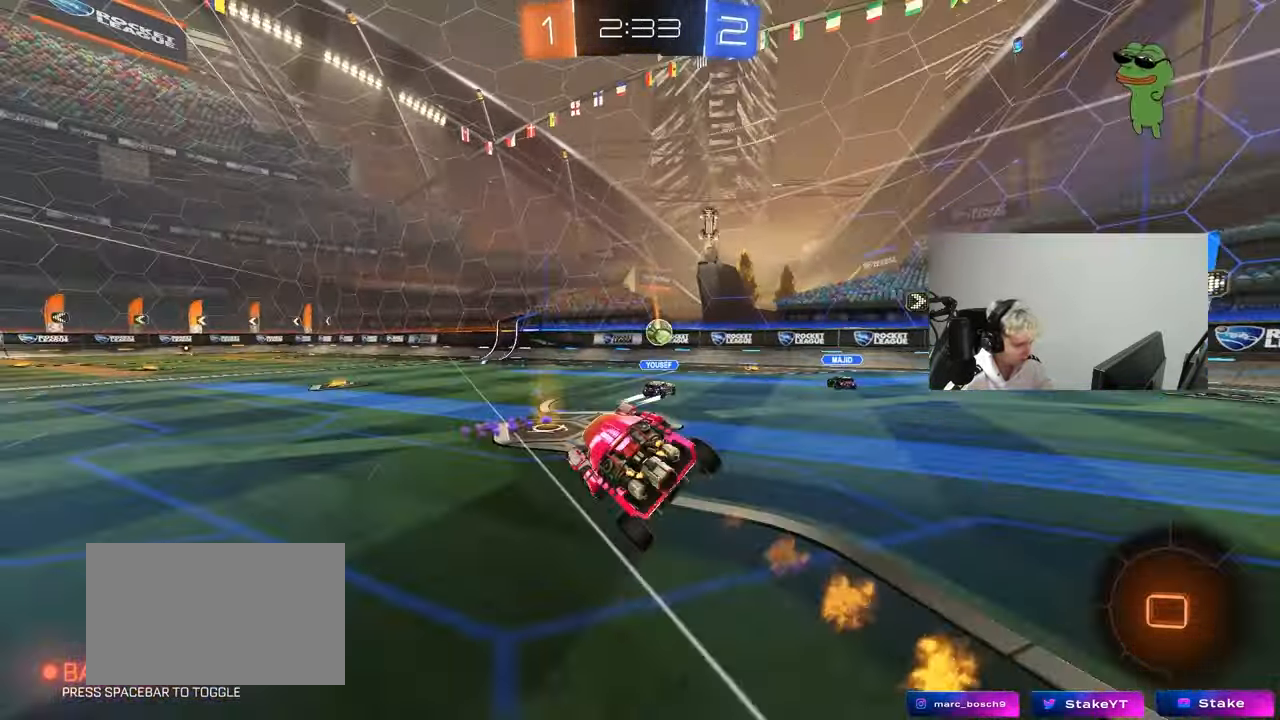
Gameplay with keyboard and mouse; each line is a JSON object with the keys and mouse buttons held at the frame after it. "events" lists presses ("down") and releases ("up") of "1", "2", "3", "4", "5", "a", "alt", "c", "caps_lock", "ctrl", "d", "e", "f", "g", "q", "r", "s", "shift", "space", "t", "tab", "v", "w", "x", "z", "mouse_left", "mouse_wheel" and "mouse_right" between this image and that frame as [ms after this image, input, new state], when the widget could be followed in between. "mouse_left", "mouse_wheel", "mouse_right" = the "left", "wheel", "right" buttons of the "mouse" list. No other keys are recorded. "wheel" means that the mouse wheel is clicked or scrolled. "mouse_move" is the direction in which the mouse moves at that frame (one of eight, or "still"), when it could be read.
{"keys": ["d", "w"], "mouse": ["right"], "mouse_move": "still", "events": [[83, "mouse_left", "up"], [267, "a", "down"], [267, "w", "down"], [450, "a", "up"], [500, "d", "down"], [500, "mouse_right", "down"]]}
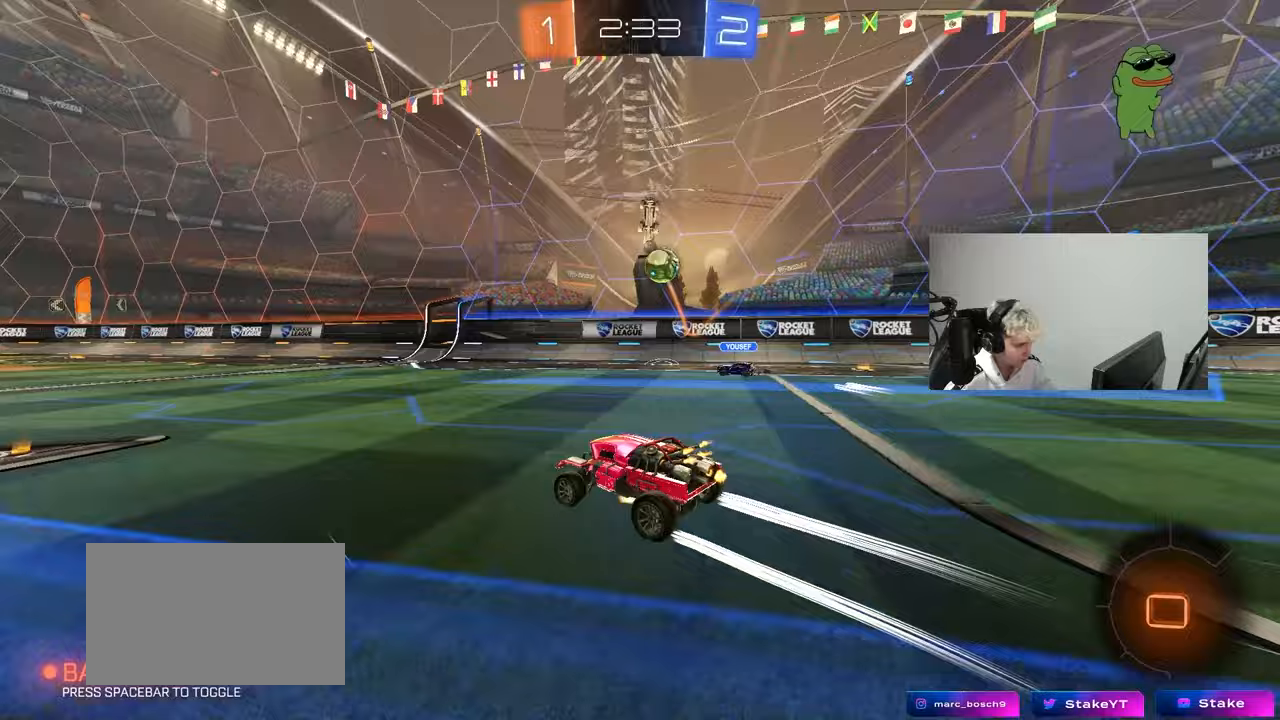
{"keys": ["a", "s", "shift", "space"], "mouse": [], "mouse_move": "still", "events": [[133, "a", "down"], [133, "d", "up"], [133, "mouse_right", "up"], [133, "shift", "down"], [183, "mouse_right", "down"], [233, "s", "down"], [233, "w", "up"], [283, "mouse_right", "up"], [333, "space", "down"]]}
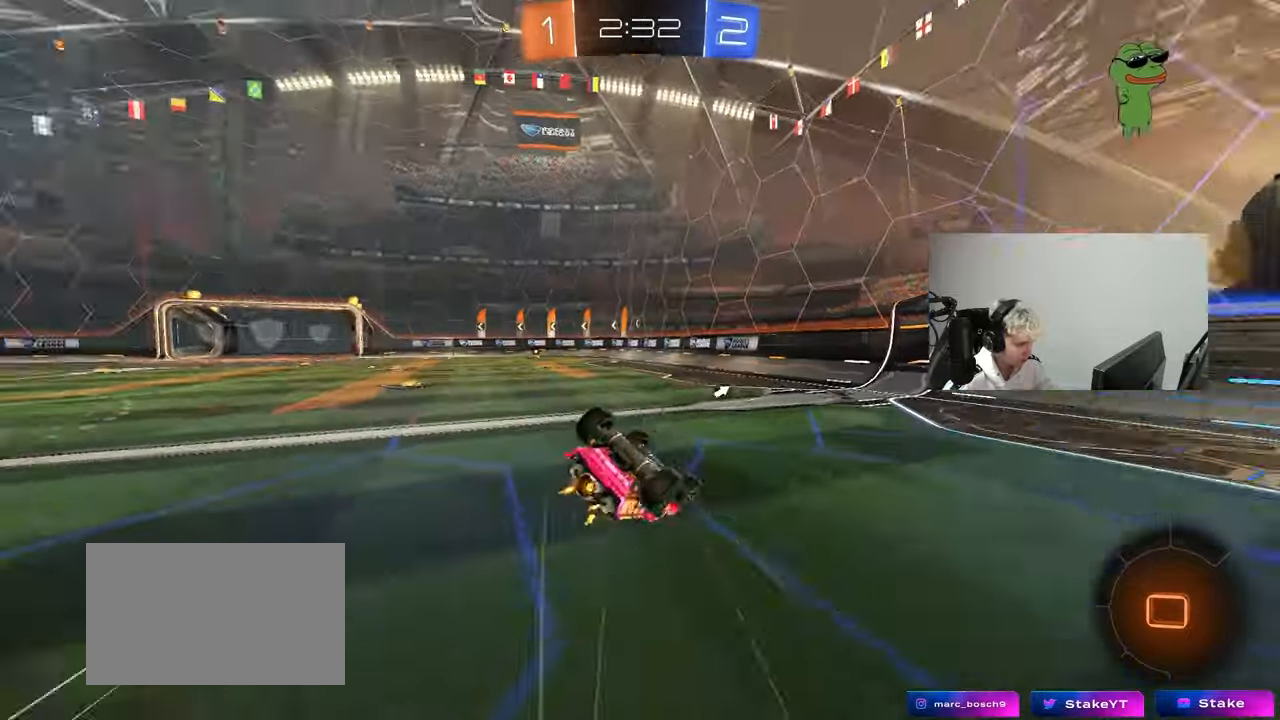
{"keys": ["a", "s"], "mouse": [], "mouse_move": "still", "events": [[17, "space", "up"], [100, "s", "up"], [250, "s", "down"], [433, "shift", "up"]]}
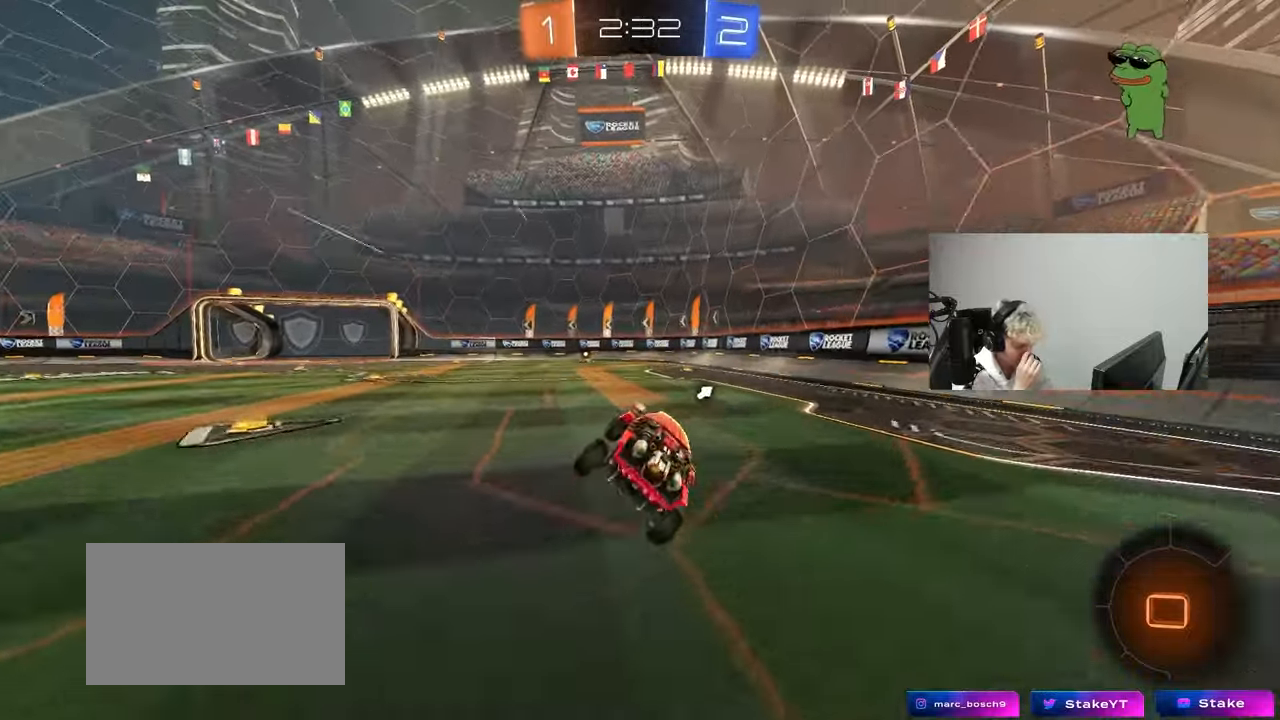
{"keys": ["w"], "mouse": [], "mouse_move": "still", "events": [[33, "a", "up"], [33, "s", "up"], [167, "w", "down"], [267, "a", "down"], [350, "a", "up"]]}
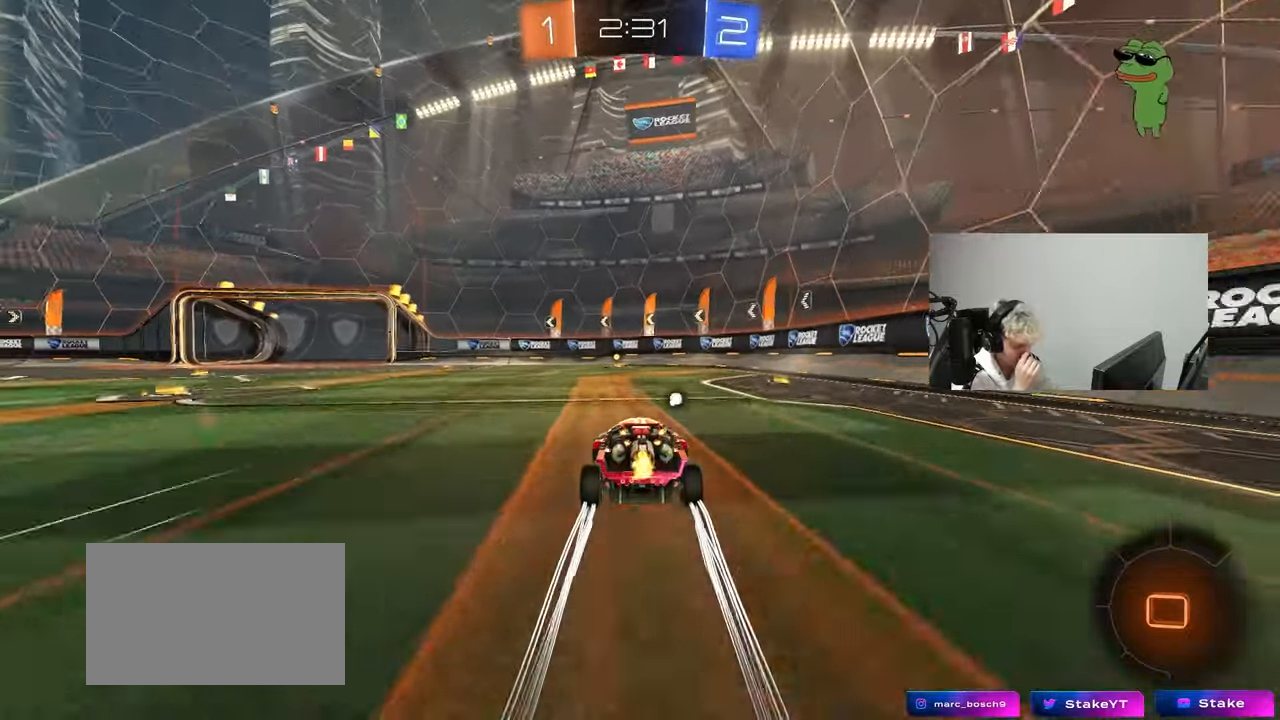
{"keys": ["w"], "mouse": [], "mouse_move": "still", "events": [[183, "space", "down"], [367, "space", "up"]]}
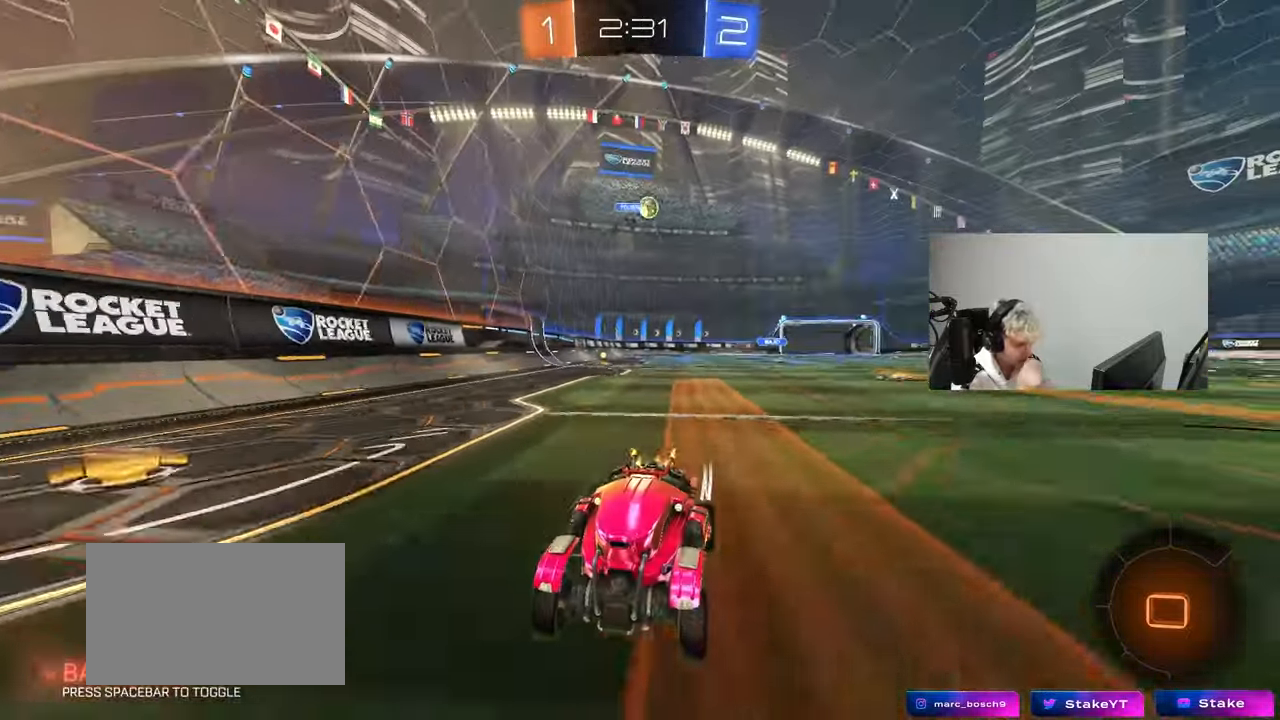
{"keys": ["w"], "mouse": [], "mouse_move": "still", "events": [[300, "a", "down"], [433, "a", "up"]]}
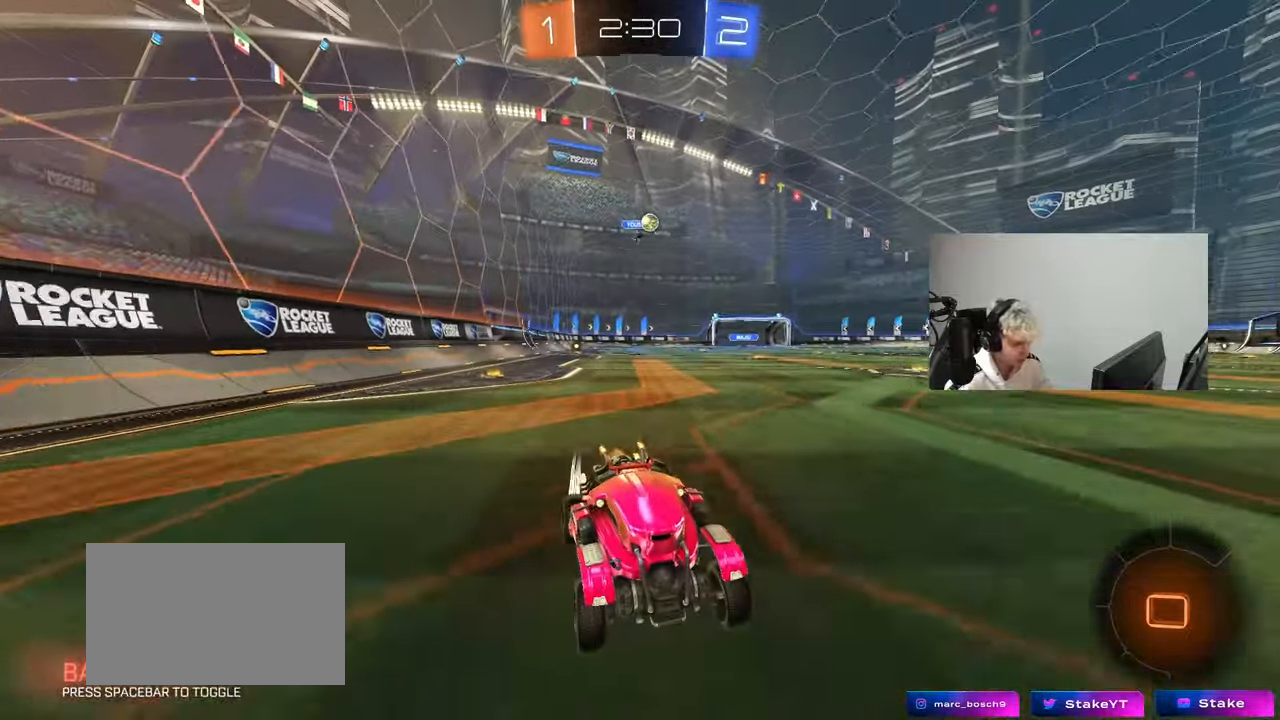
{"keys": [], "mouse": [], "mouse_move": "up-right", "events": [[33, "a", "down"], [83, "shift", "down"], [167, "shift", "up"], [217, "w", "up"], [350, "s", "down"], [400, "a", "up"], [450, "s", "up"]]}
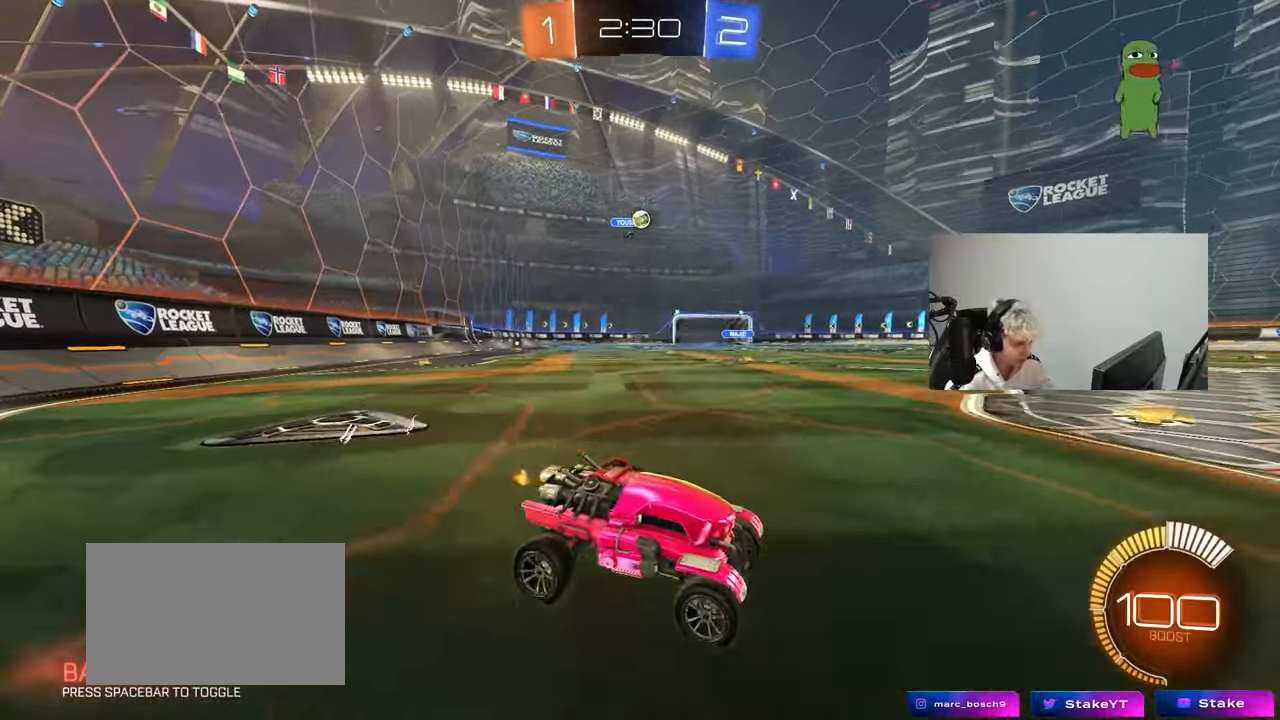
{"keys": ["w"], "mouse": [], "mouse_move": "still", "events": [[50, "a", "down"], [100, "w", "down"], [233, "mouse_left", "down"], [367, "a", "up"], [417, "mouse_left", "up"]]}
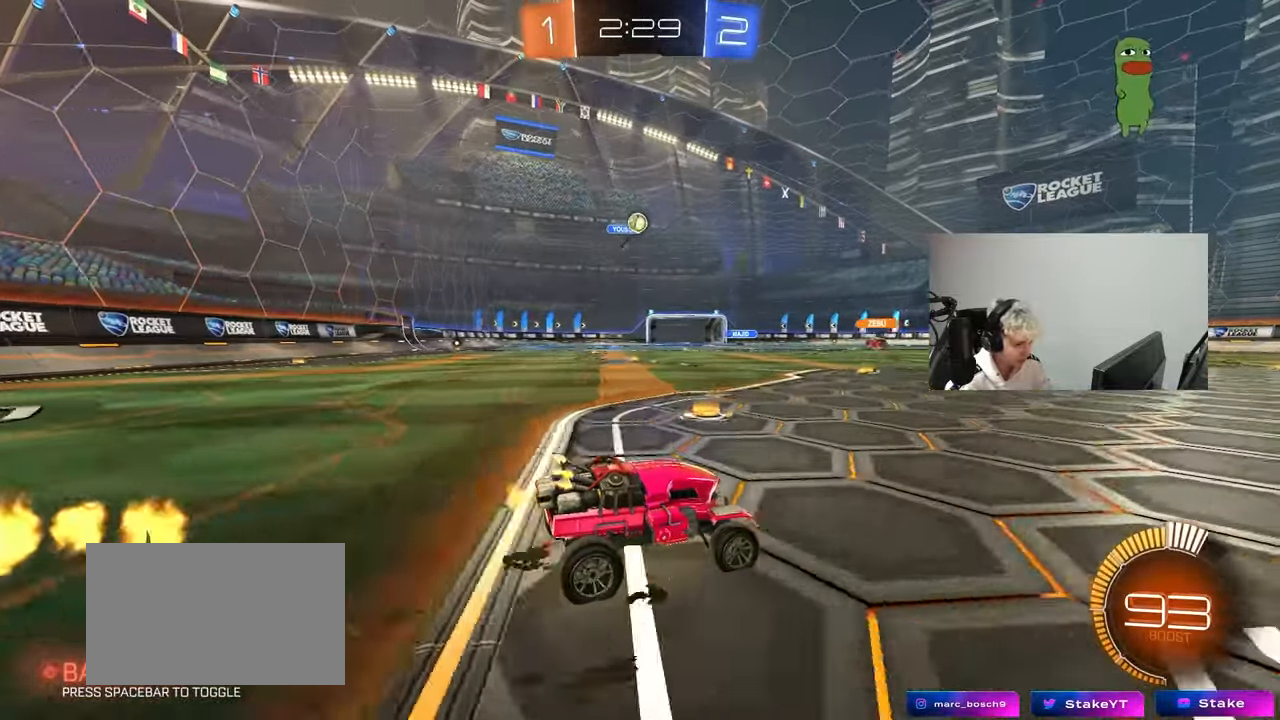
{"keys": ["w"], "mouse": [], "mouse_move": "still", "events": [[300, "d", "down"], [433, "d", "up"]]}
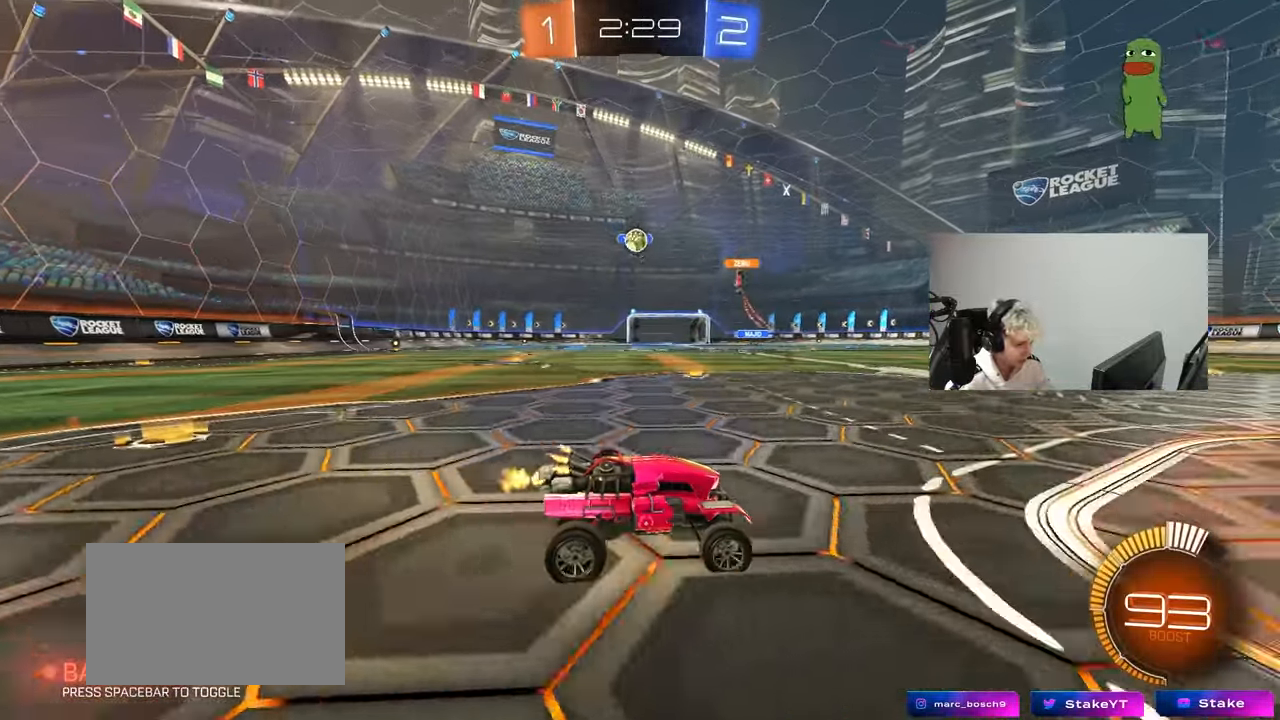
{"keys": ["a", "w"], "mouse": [], "mouse_move": "still", "events": [[117, "w", "up"], [267, "a", "down"], [450, "w", "down"]]}
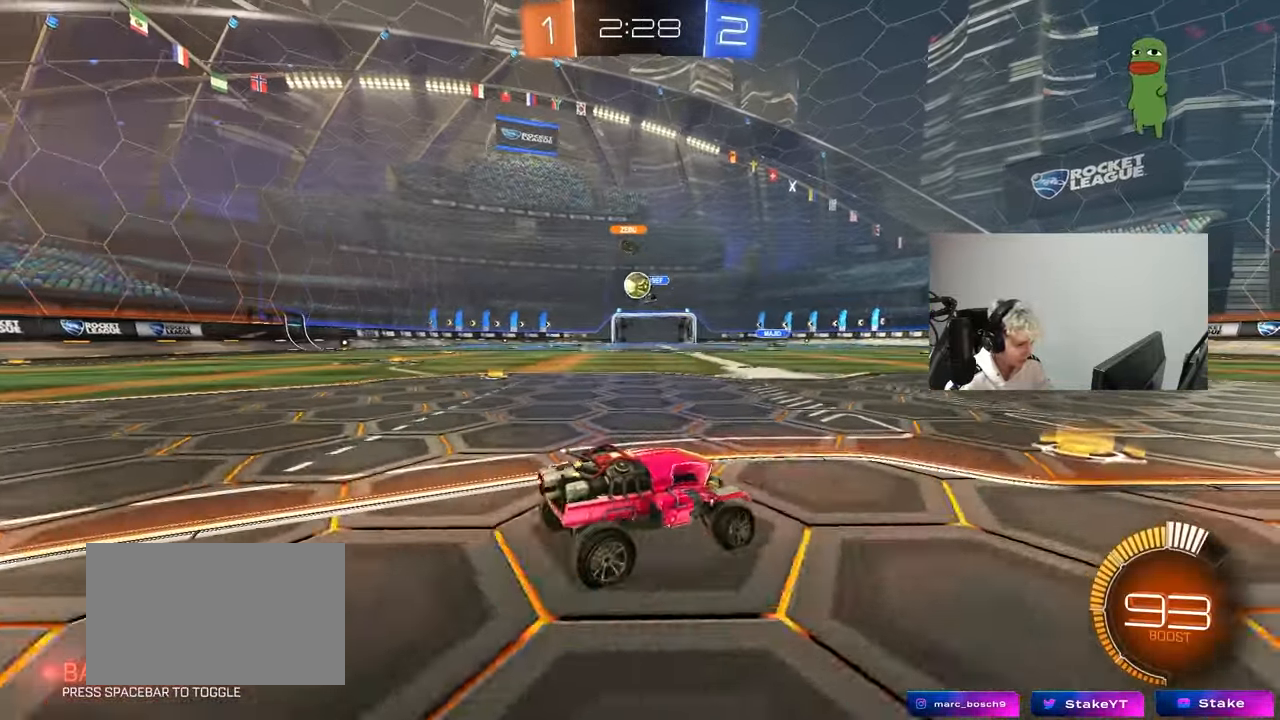
{"keys": [], "mouse": ["left"], "mouse_move": "still", "events": [[83, "a", "up"], [183, "w", "up"], [283, "s", "down"], [367, "s", "up"], [467, "mouse_left", "down"]]}
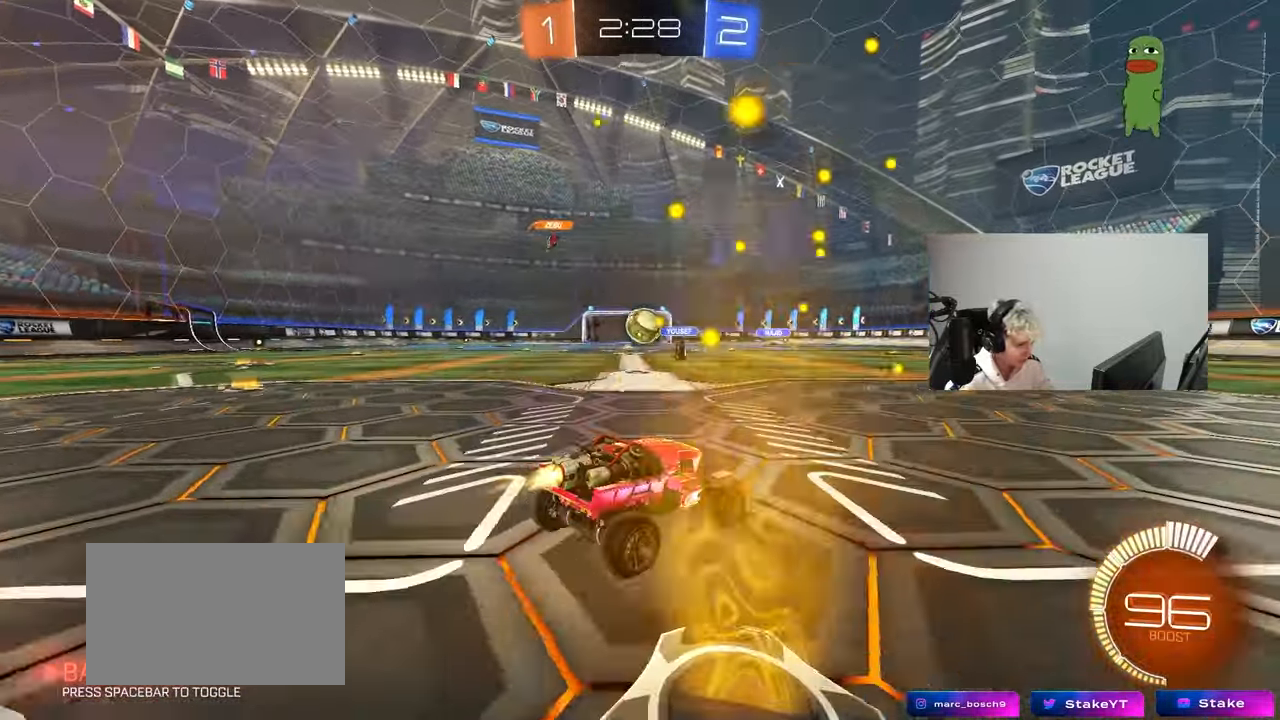
{"keys": [], "mouse": [], "mouse_move": "up", "events": [[17, "w", "down"], [67, "a", "down"], [200, "w", "up"], [250, "a", "up"], [250, "mouse_right", "down"], [333, "d", "down"], [333, "s", "down"], [383, "d", "up"], [383, "mouse_left", "up"], [433, "s", "up"], [483, "mouse_right", "up"]]}
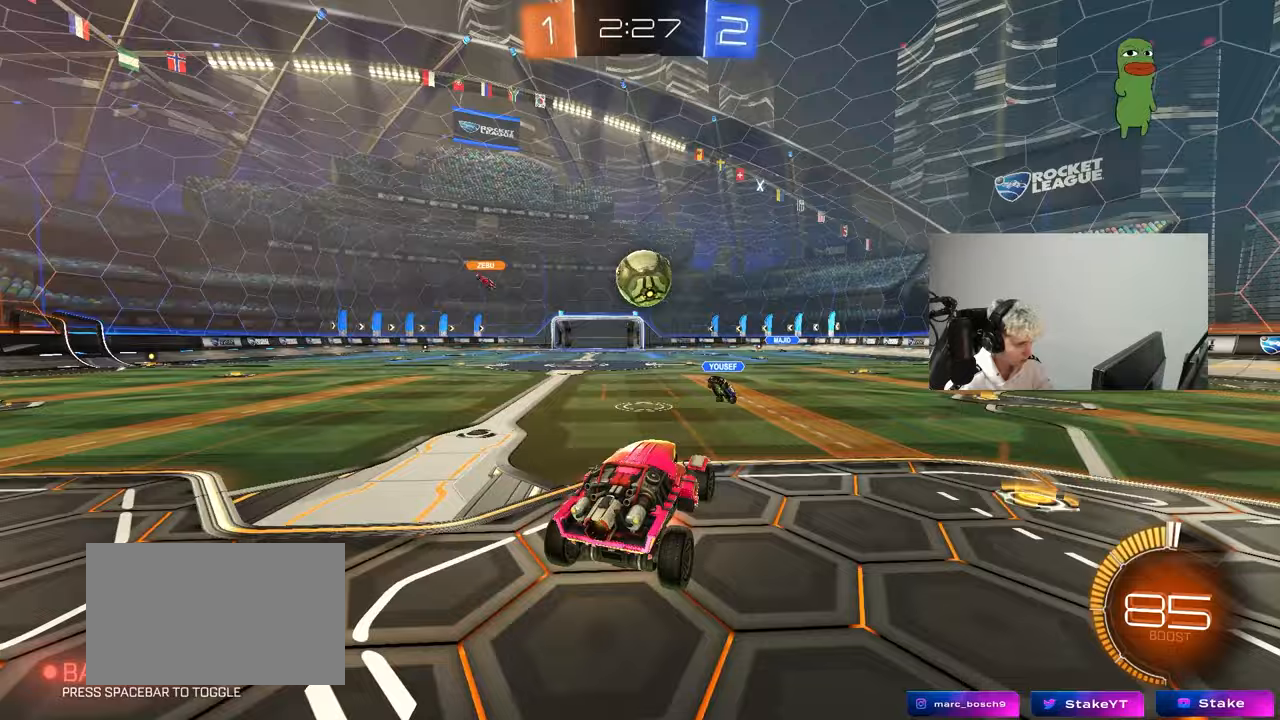
{"keys": ["d", "shift", "w"], "mouse": ["left"], "mouse_move": "down", "events": [[33, "mouse_right", "down"], [83, "a", "down"], [83, "mouse_left", "down"], [117, "s", "down"], [167, "mouse_right", "up"], [217, "a", "up"], [217, "s", "up"], [350, "d", "down"], [350, "w", "down"], [450, "shift", "down"]]}
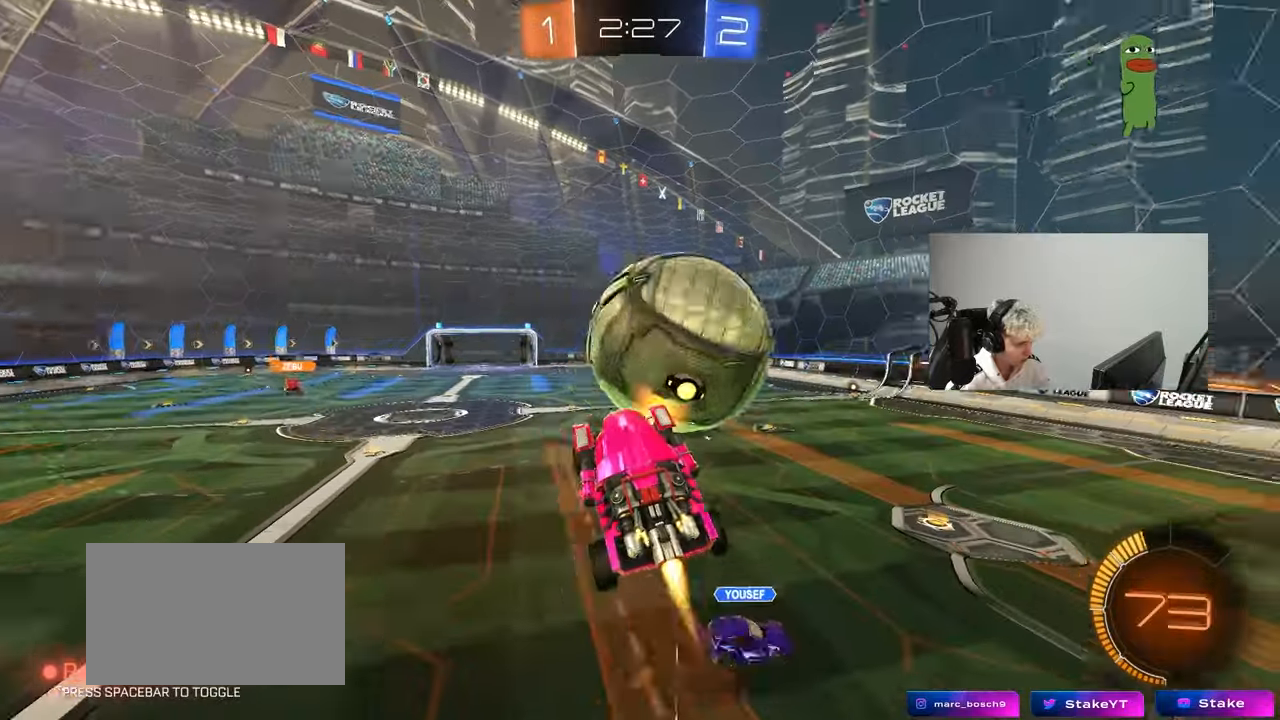
{"keys": ["a", "s"], "mouse": [], "mouse_move": "still", "events": [[83, "mouse_left", "up"], [83, "w", "up"], [183, "s", "down"], [233, "mouse_left", "down"], [233, "shift", "up"], [333, "a", "down"], [333, "shift", "down"], [367, "shift", "up"], [417, "d", "up"], [417, "mouse_left", "up"]]}
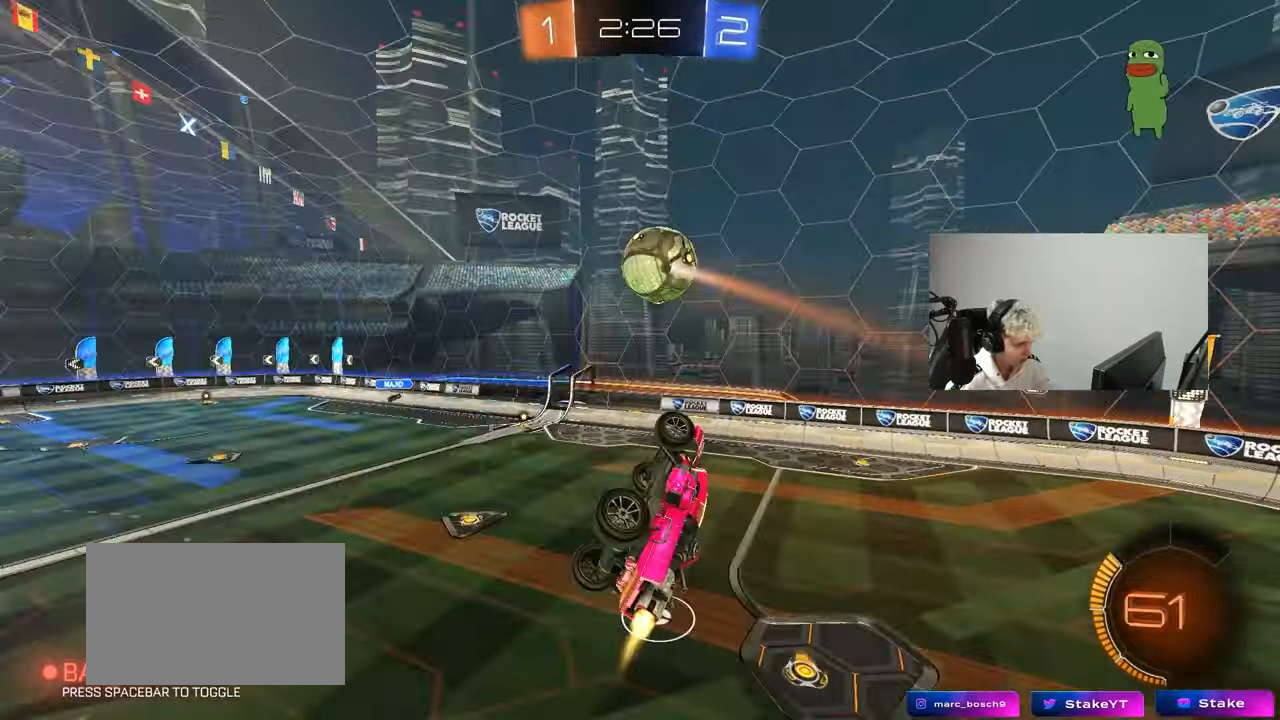
{"keys": ["d", "s", "shift"], "mouse": ["left"], "mouse_move": "still", "events": [[17, "d", "down"], [17, "mouse_left", "down"], [67, "a", "up"], [67, "s", "up"], [67, "shift", "down"], [250, "s", "down"]]}
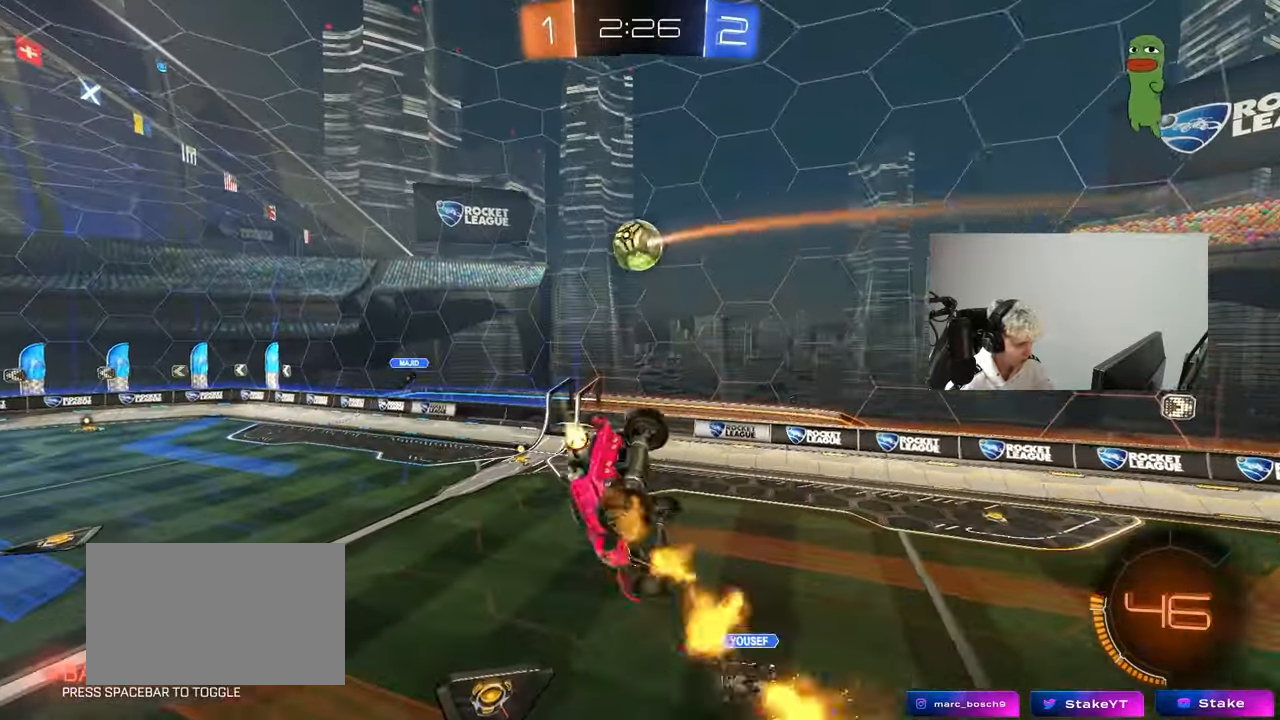
{"keys": [], "mouse": [], "mouse_move": "still", "events": [[67, "shift", "up"], [117, "s", "up"], [217, "d", "up"], [450, "mouse_left", "up"]]}
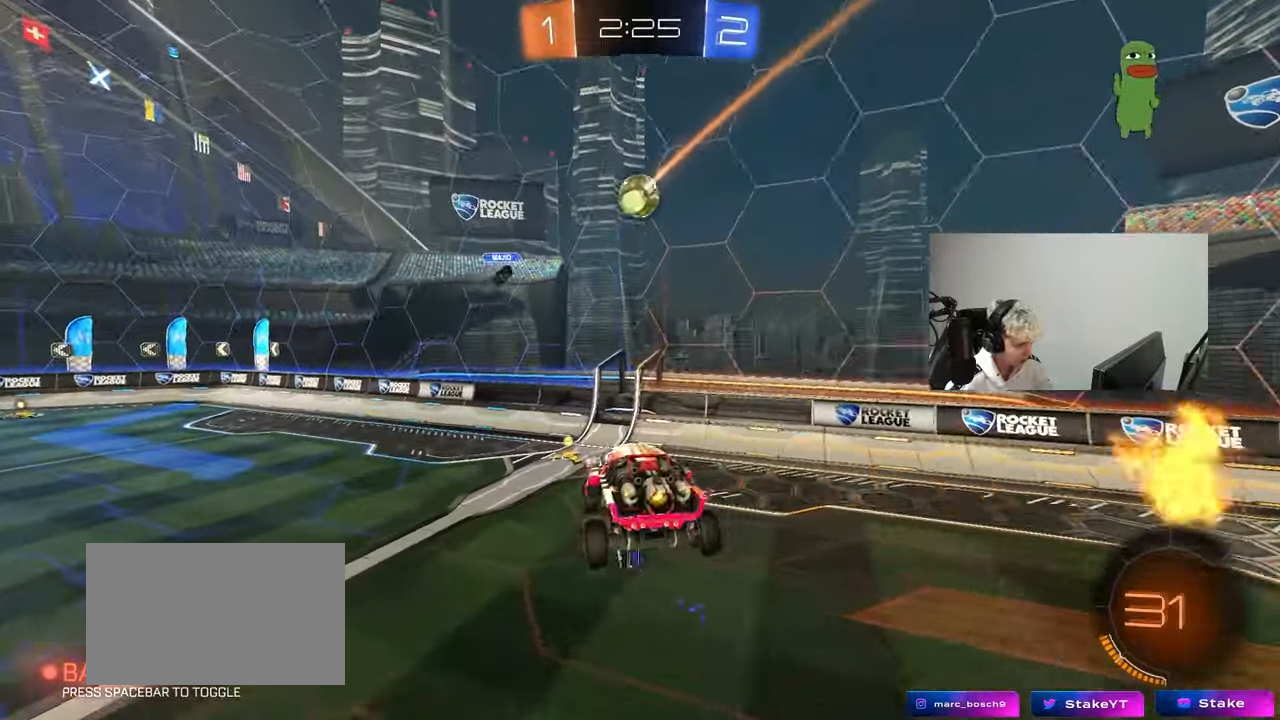
{"keys": ["d", "w"], "mouse": [], "mouse_move": "still", "events": [[183, "d", "down"], [333, "w", "down"]]}
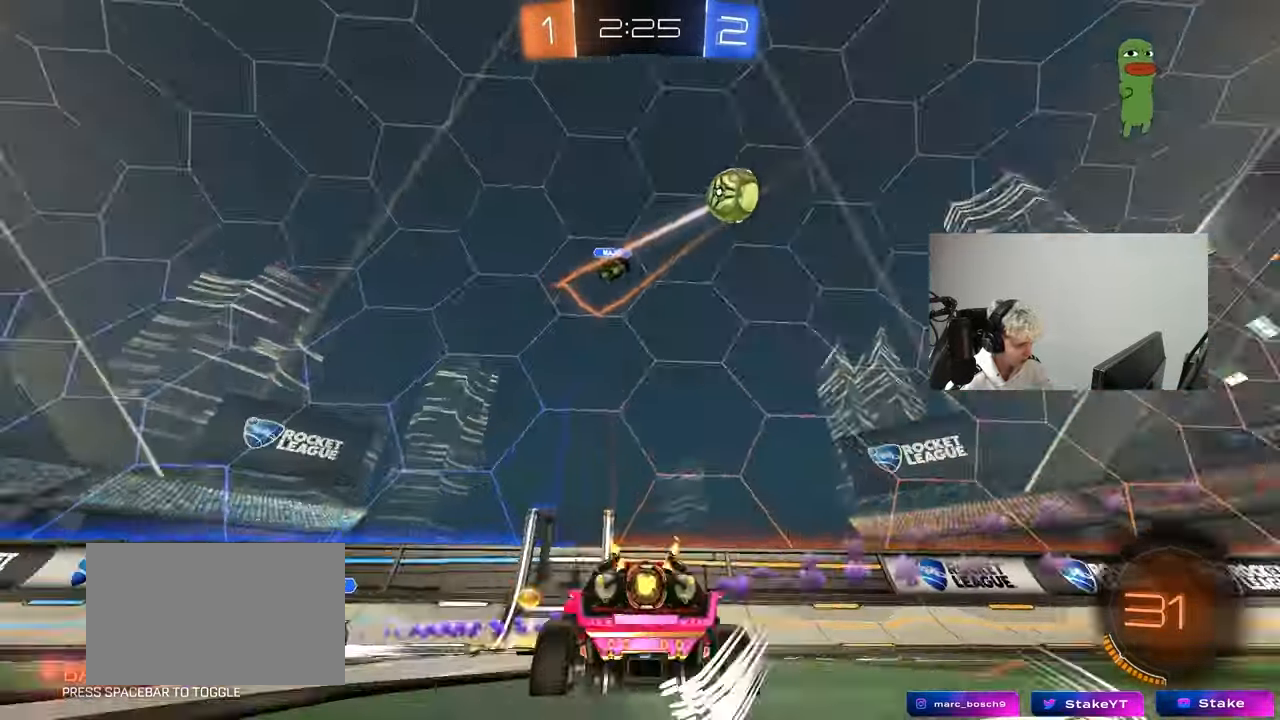
{"keys": ["d", "w"], "mouse": ["left"], "mouse_move": "still", "events": [[100, "space", "down"], [250, "mouse_left", "down"], [300, "space", "up"]]}
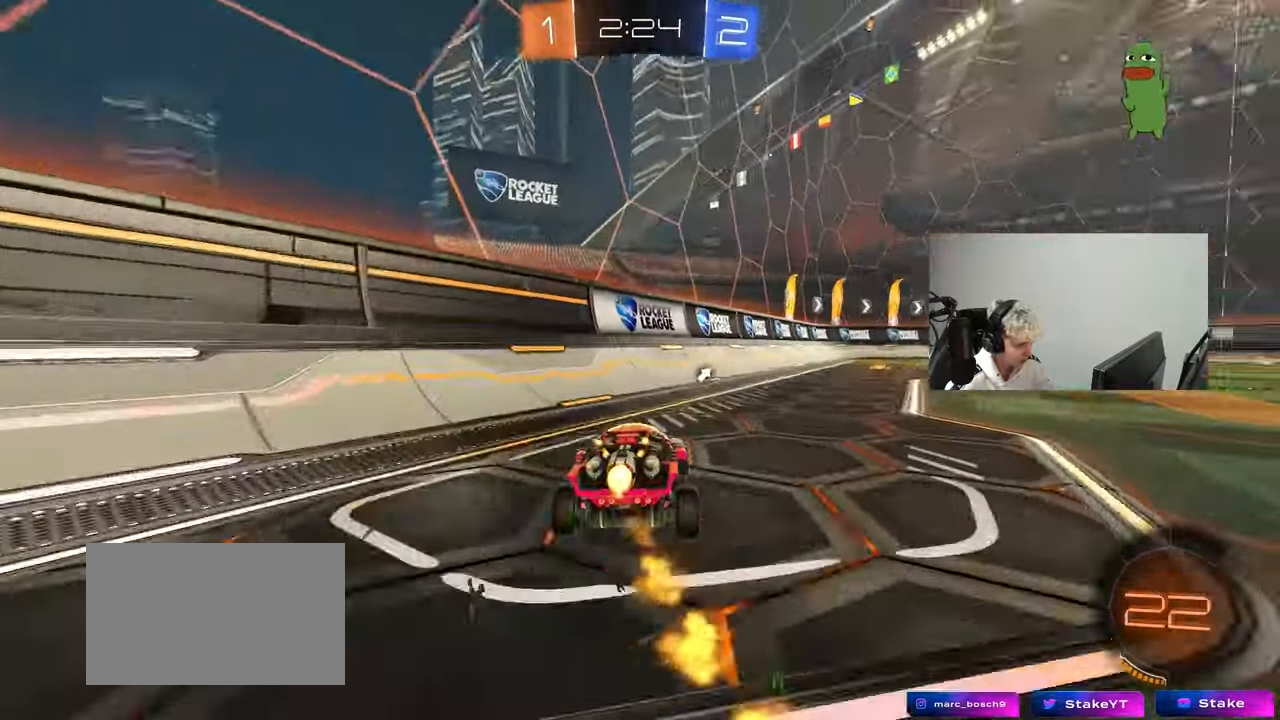
{"keys": ["w"], "mouse": ["left", "right"], "mouse_move": "still", "events": [[350, "d", "up"], [350, "mouse_right", "down"], [450, "mouse_right", "up"], [500, "mouse_right", "down"]]}
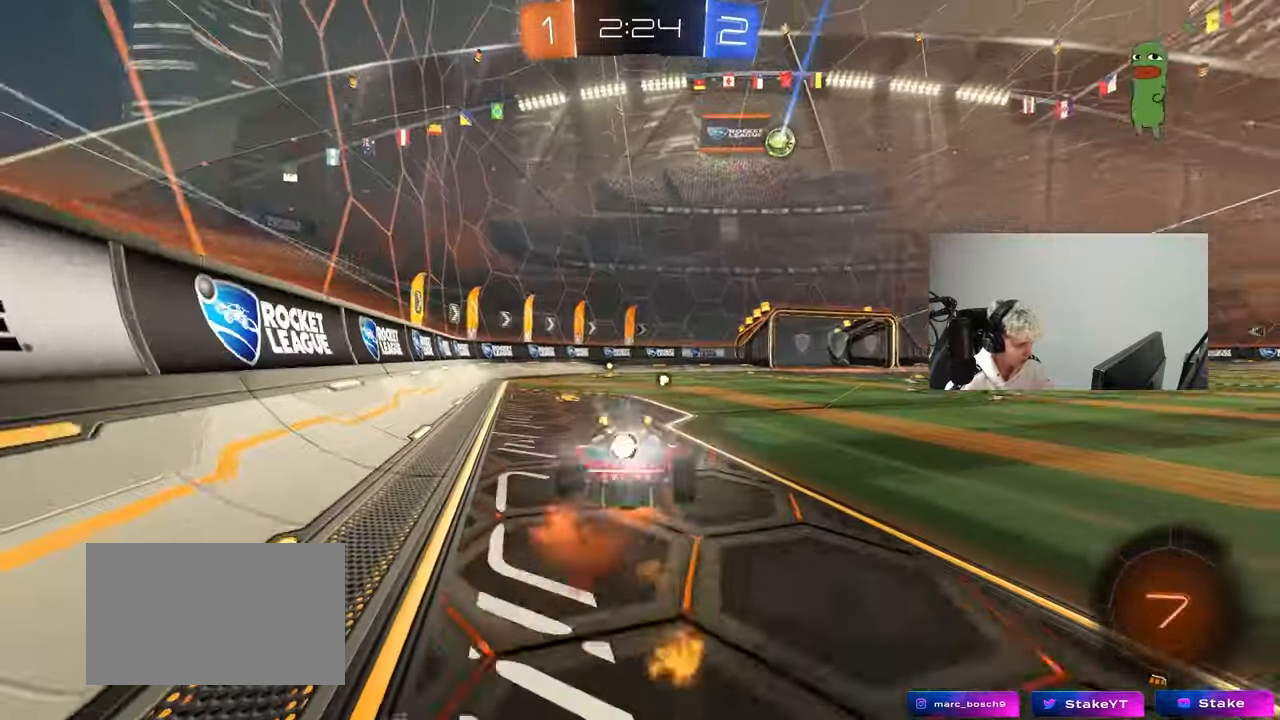
{"keys": [], "mouse": [], "mouse_move": "still", "events": [[50, "space", "down"], [83, "mouse_left", "up"], [183, "mouse_right", "up"], [183, "space", "up"], [467, "w", "up"]]}
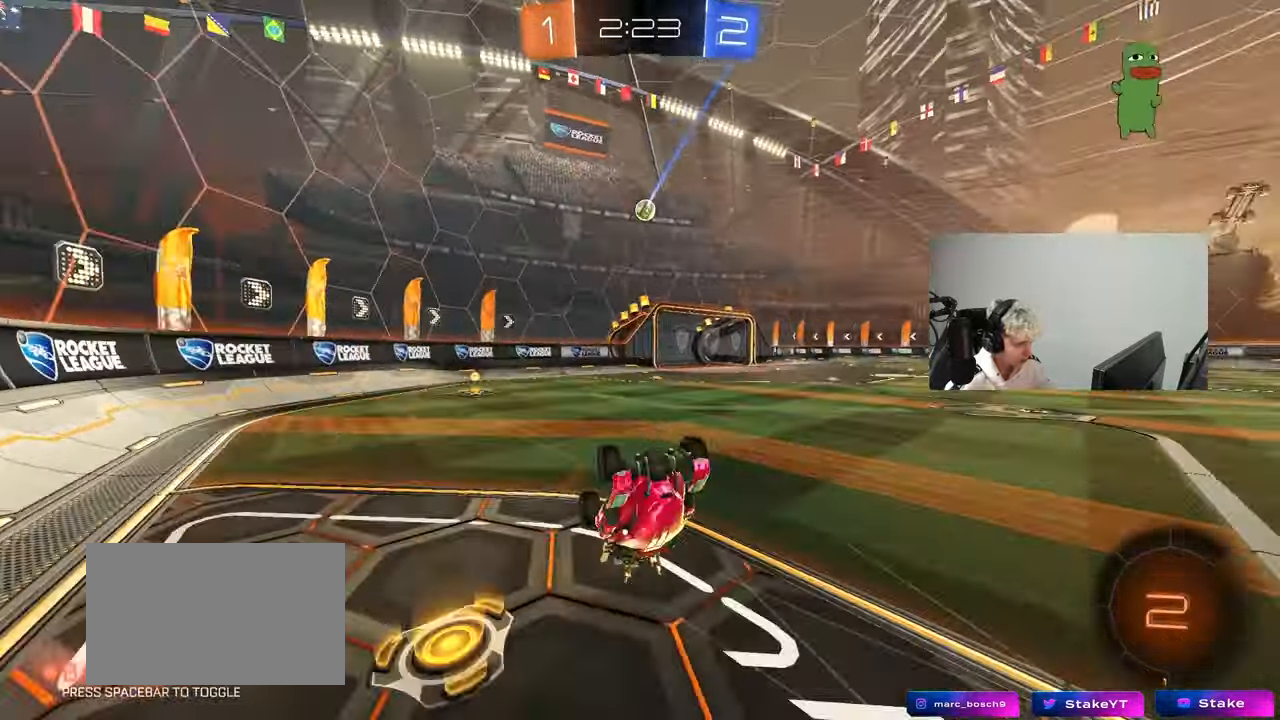
{"keys": ["w"], "mouse": ["left"], "mouse_move": "still", "events": [[433, "mouse_left", "down"], [433, "w", "down"]]}
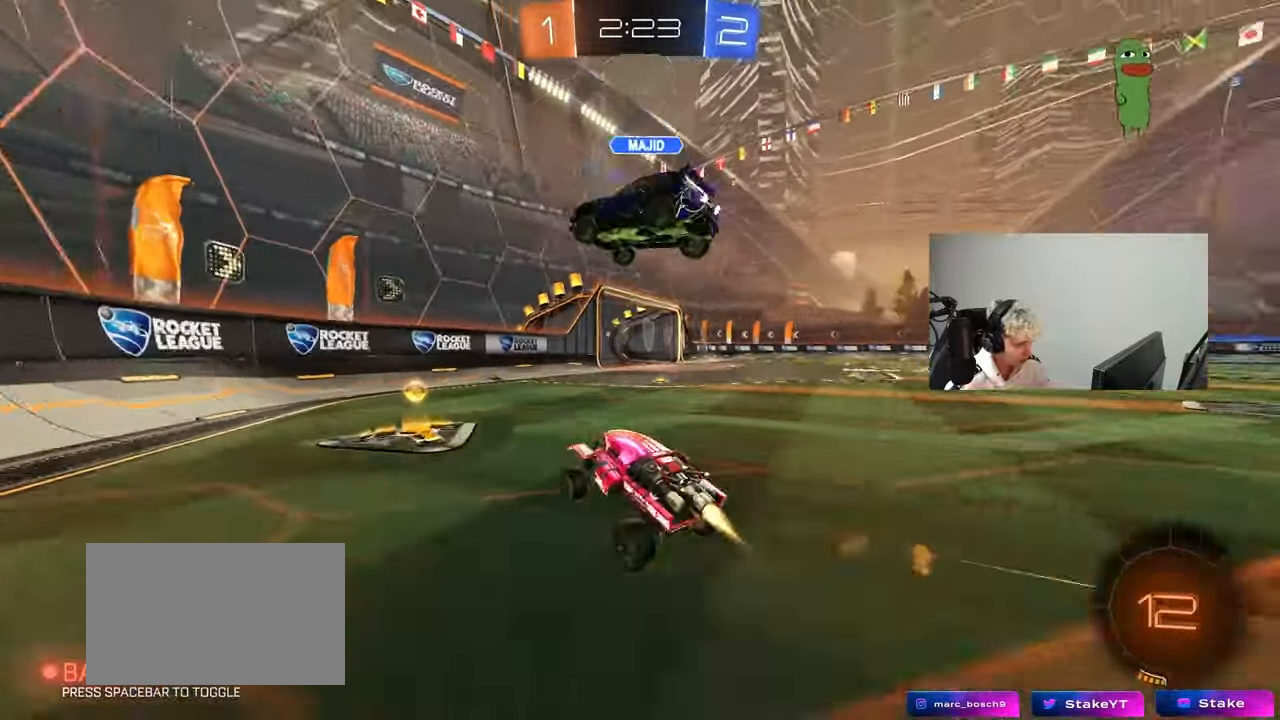
{"keys": ["d", "w"], "mouse": [], "mouse_move": "still", "events": [[217, "mouse_left", "up"], [267, "d", "down"], [317, "shift", "down"], [400, "shift", "up"]]}
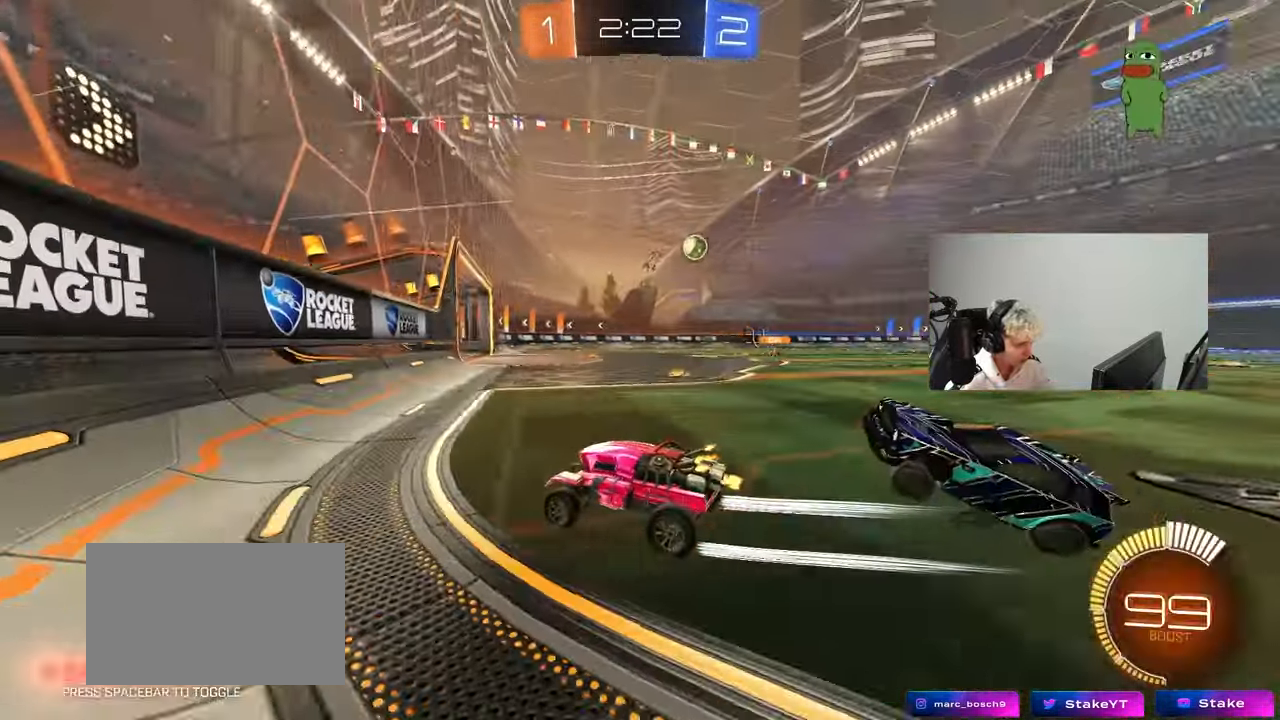
{"keys": ["d", "w"], "mouse": [], "mouse_move": "still", "events": [[233, "shift", "down"], [317, "shift", "up"]]}
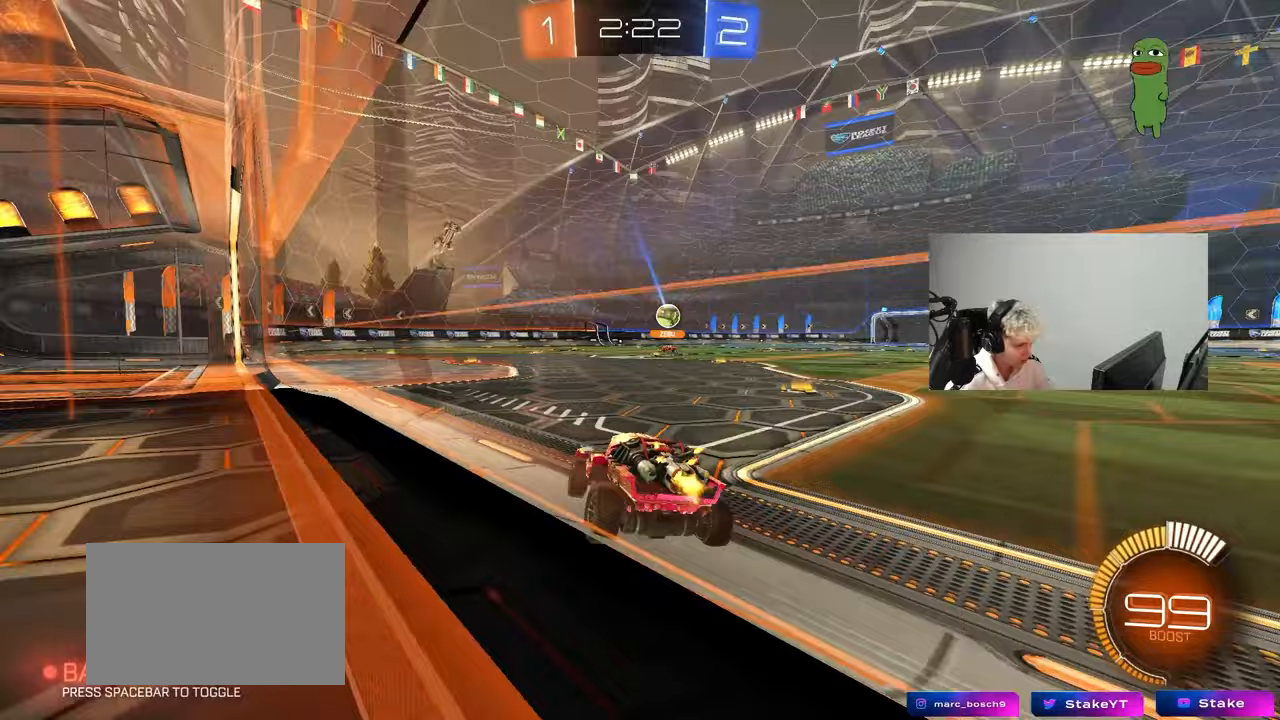
{"keys": ["a", "shift", "w"], "mouse": [], "mouse_move": "still", "events": [[17, "mouse_left", "down"], [200, "d", "up"], [300, "mouse_left", "up"], [350, "d", "down"], [483, "a", "down"], [483, "d", "up"], [483, "shift", "down"]]}
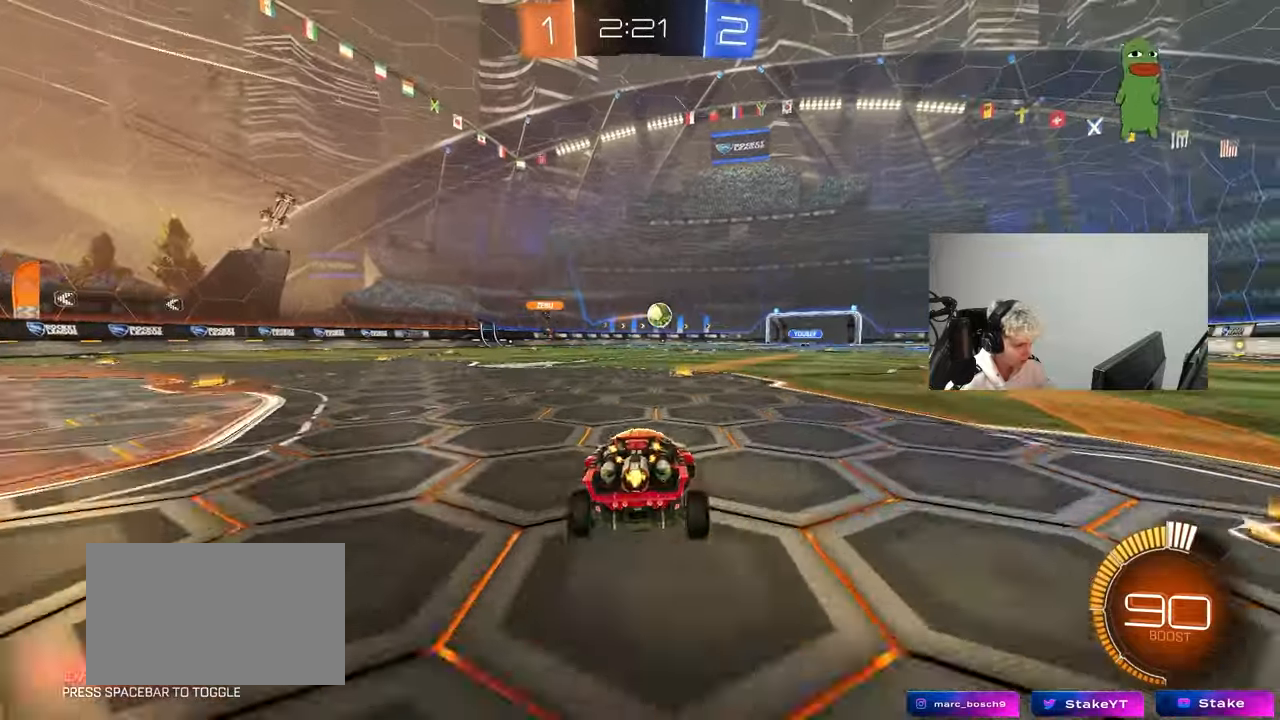
{"keys": ["d"], "mouse": [], "mouse_move": "still", "events": [[33, "w", "up"], [167, "s", "down"], [167, "shift", "up"], [400, "a", "up"], [400, "d", "down"], [450, "s", "up"]]}
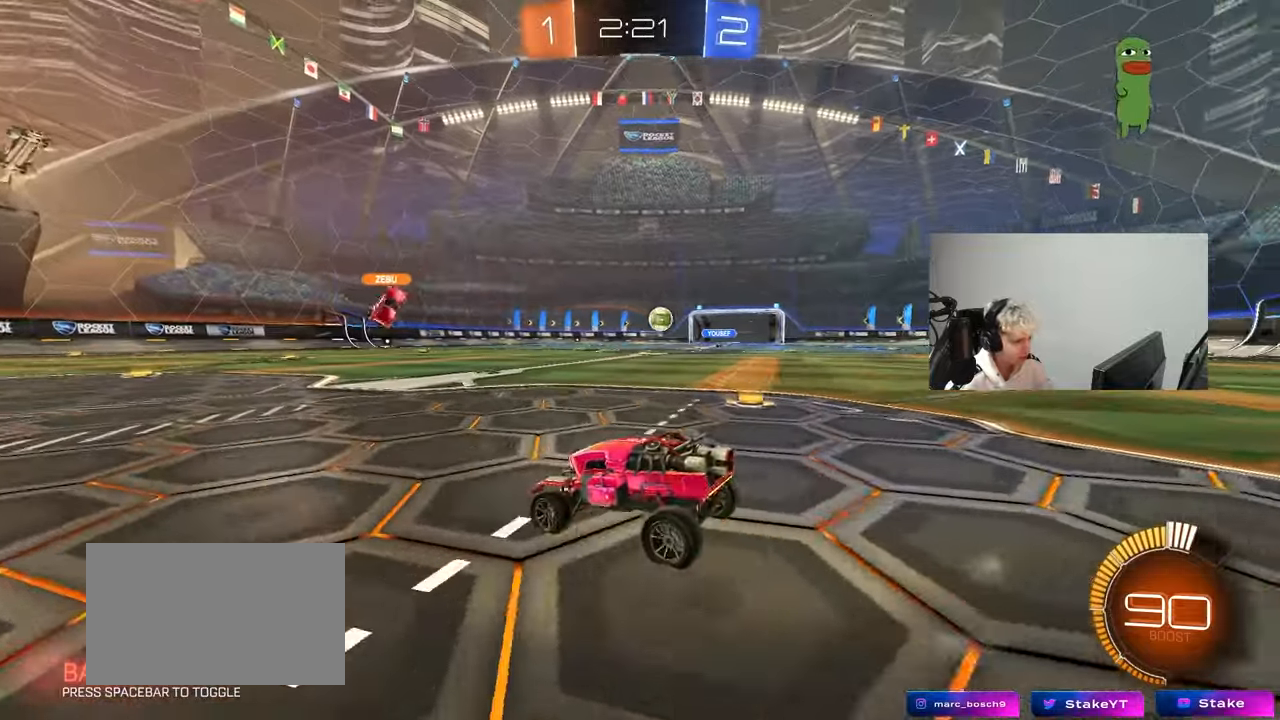
{"keys": [], "mouse": ["right"], "mouse_move": "still", "events": [[83, "d", "up"], [133, "s", "down"], [233, "mouse_right", "down"], [233, "s", "up"], [333, "d", "down"], [333, "s", "down"], [467, "d", "up"], [467, "s", "up"]]}
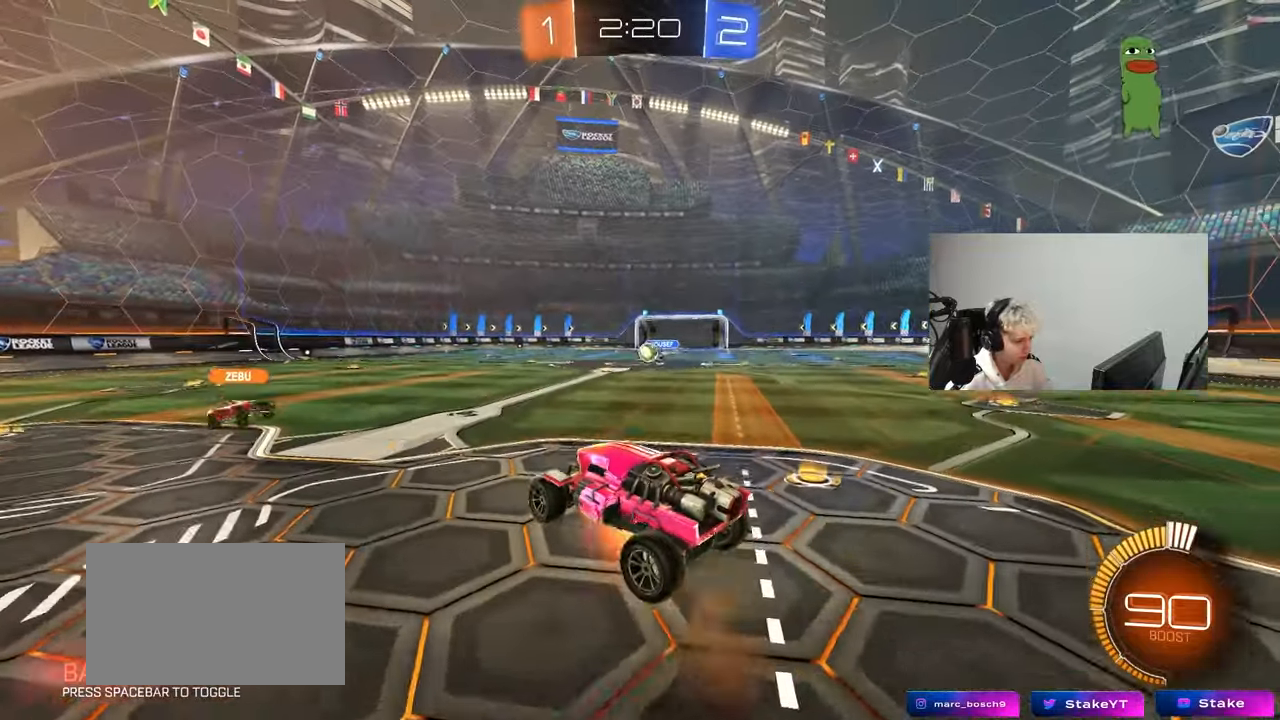
{"keys": ["a", "d", "w"], "mouse": ["left"], "mouse_move": "down", "events": [[67, "s", "down"], [100, "a", "down"], [100, "shift", "down"], [150, "mouse_left", "down"], [200, "mouse_right", "up"], [200, "s", "up"], [250, "shift", "up"], [300, "a", "up"], [383, "d", "down"], [433, "w", "down"], [483, "a", "down"]]}
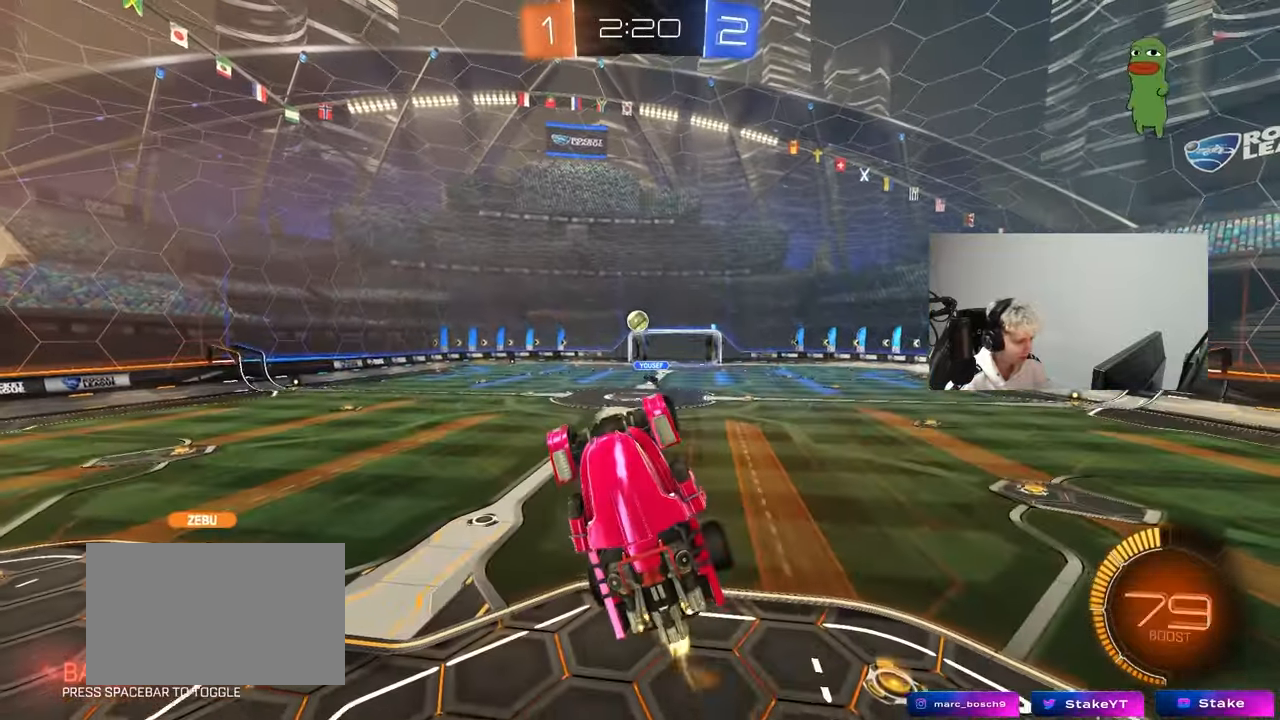
{"keys": [], "mouse": [], "mouse_move": "still", "events": [[33, "d", "up"], [217, "a", "up"], [217, "w", "up"], [300, "d", "down"], [350, "mouse_left", "up"], [350, "s", "down"], [400, "d", "up"], [500, "s", "up"]]}
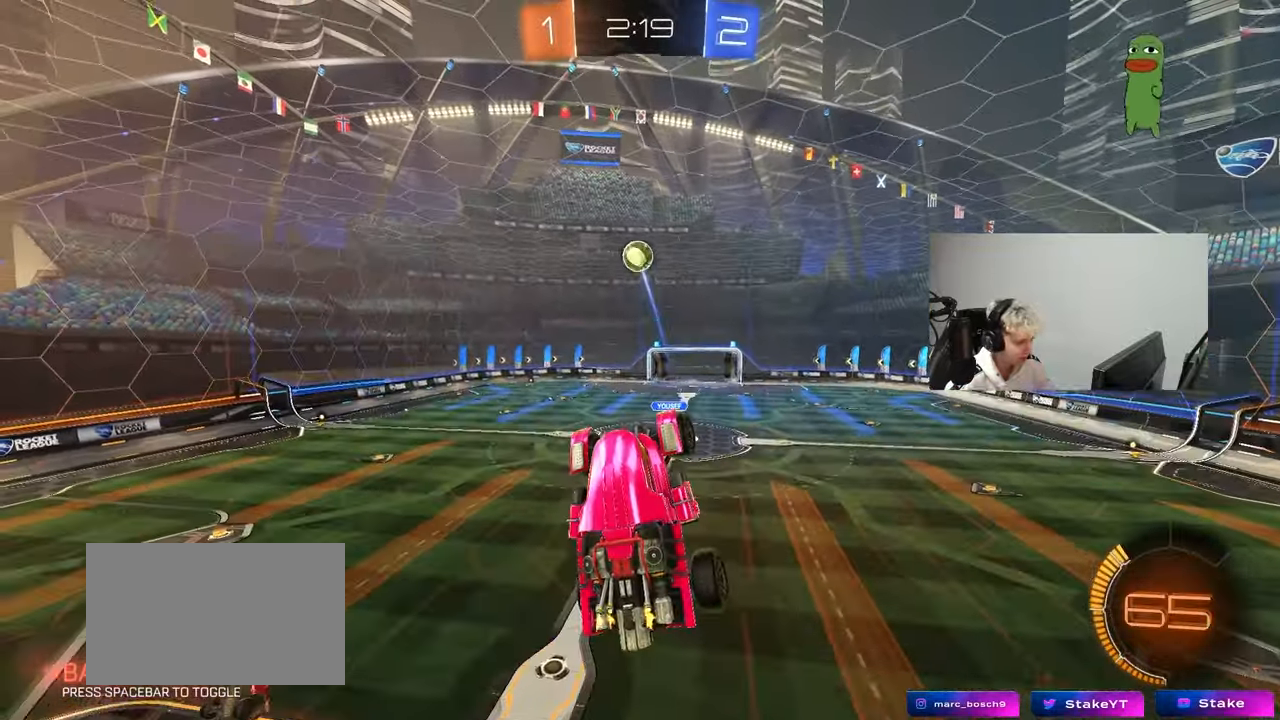
{"keys": [], "mouse": ["left"], "mouse_move": "still", "events": [[50, "d", "down"], [133, "d", "up"], [333, "mouse_left", "down"]]}
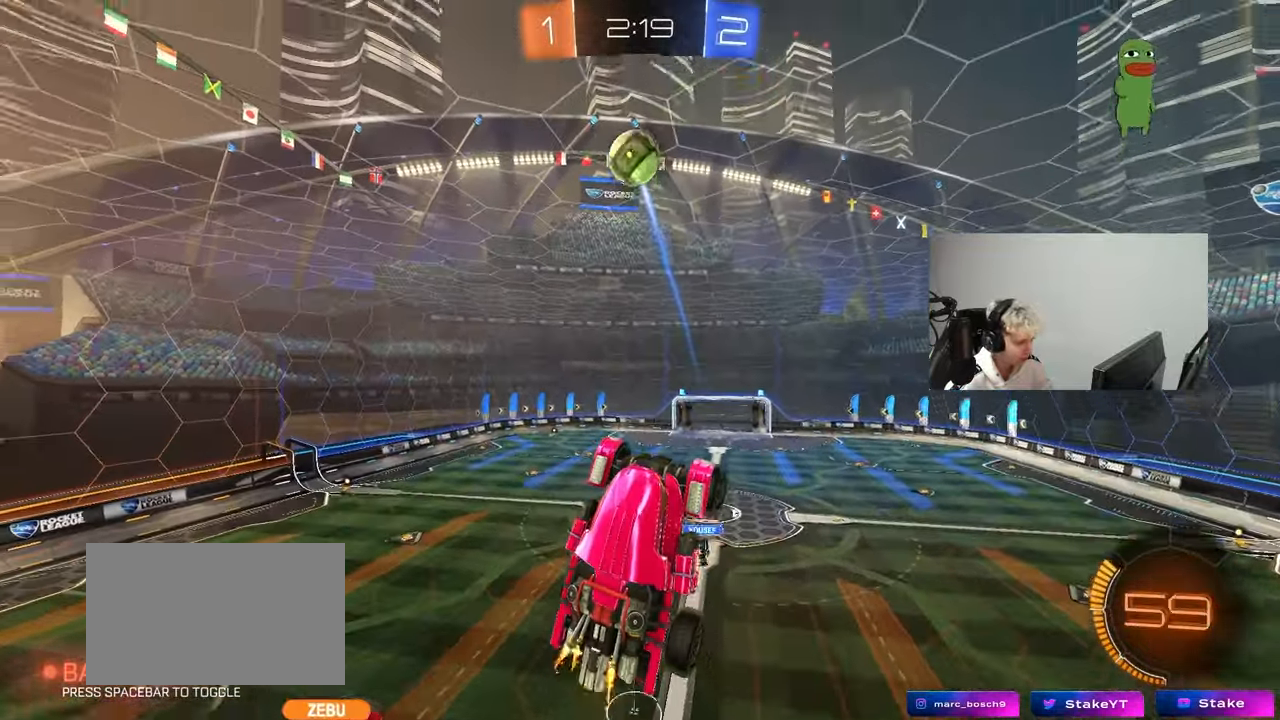
{"keys": ["a", "w"], "mouse": [], "mouse_move": "up", "events": [[17, "a", "down"], [17, "mouse_left", "up"], [67, "mouse_left", "down"], [100, "a", "up"], [200, "a", "down"], [250, "s", "down"], [333, "a", "up"], [383, "s", "up"], [433, "a", "down"], [433, "mouse_left", "up"], [483, "w", "down"]]}